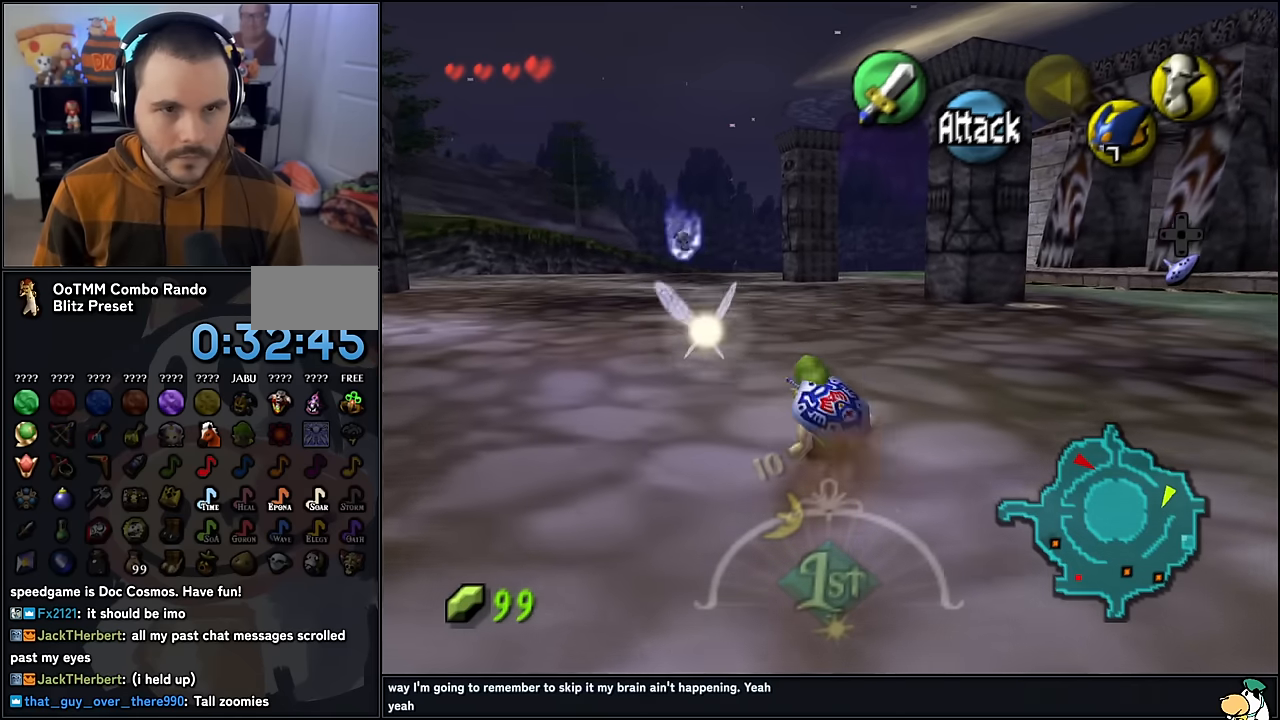
Gameplay with a controller (Nintendo layout); each line is a JSON object with the inputs held at the frame after it. "events" lists button and stick changes between this image and that frame as [ms after this image, input, new state], when the widget could be followed in between. Not read: L1 L3 R3.
{"buttons": [], "left_stick": "up", "events": [[134, "A", "down"], [317, "A", "up"]]}
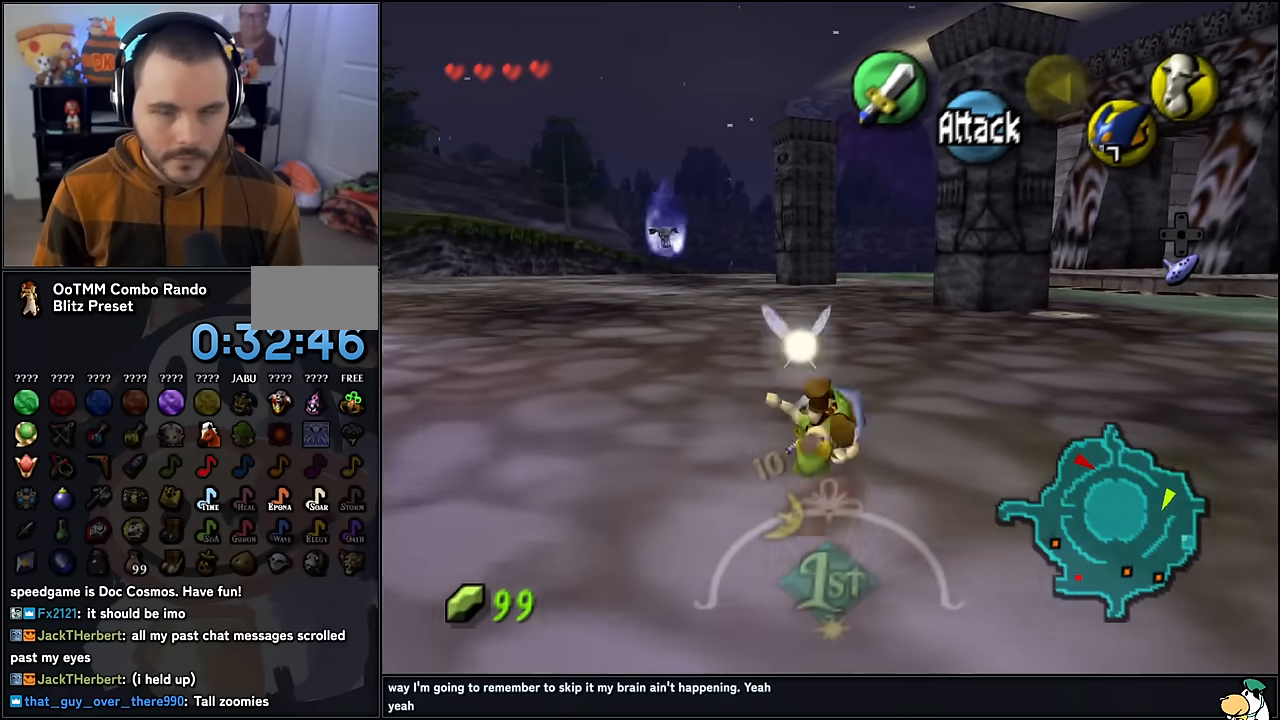
{"buttons": ["A"], "left_stick": "up", "events": [[450, "A", "down"]]}
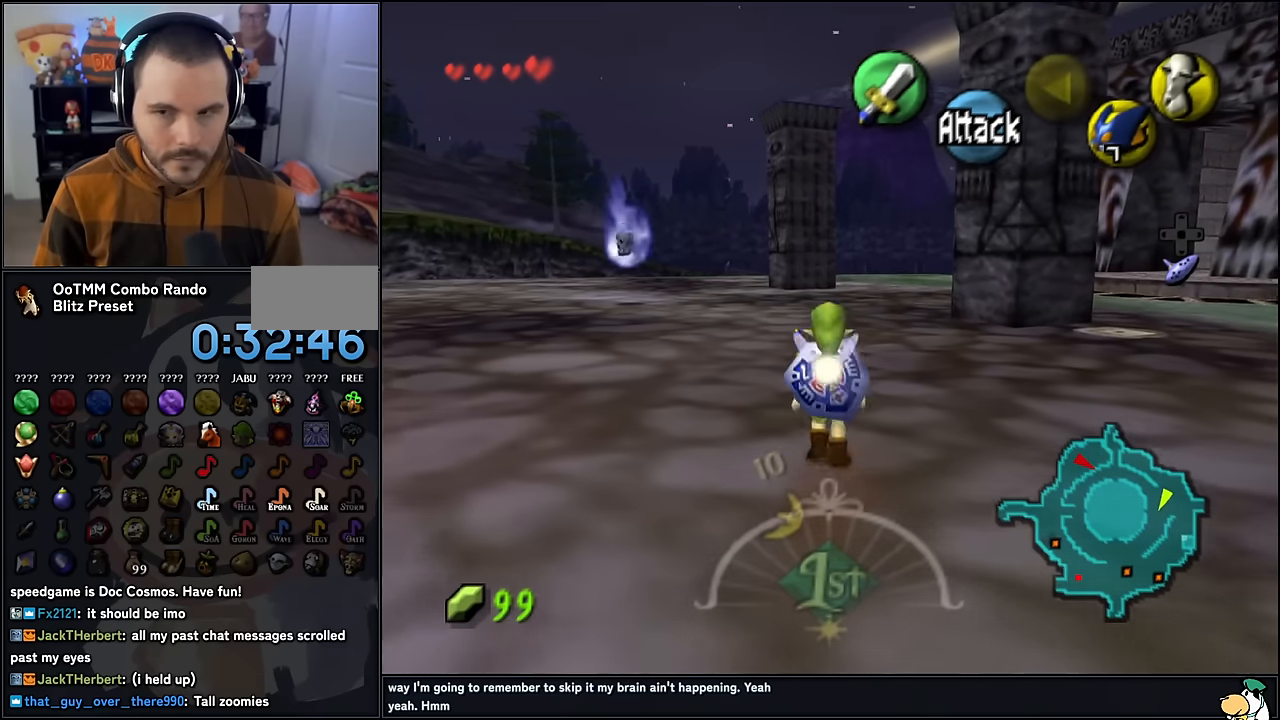
{"buttons": [], "left_stick": "up", "events": [[134, "A", "up"]]}
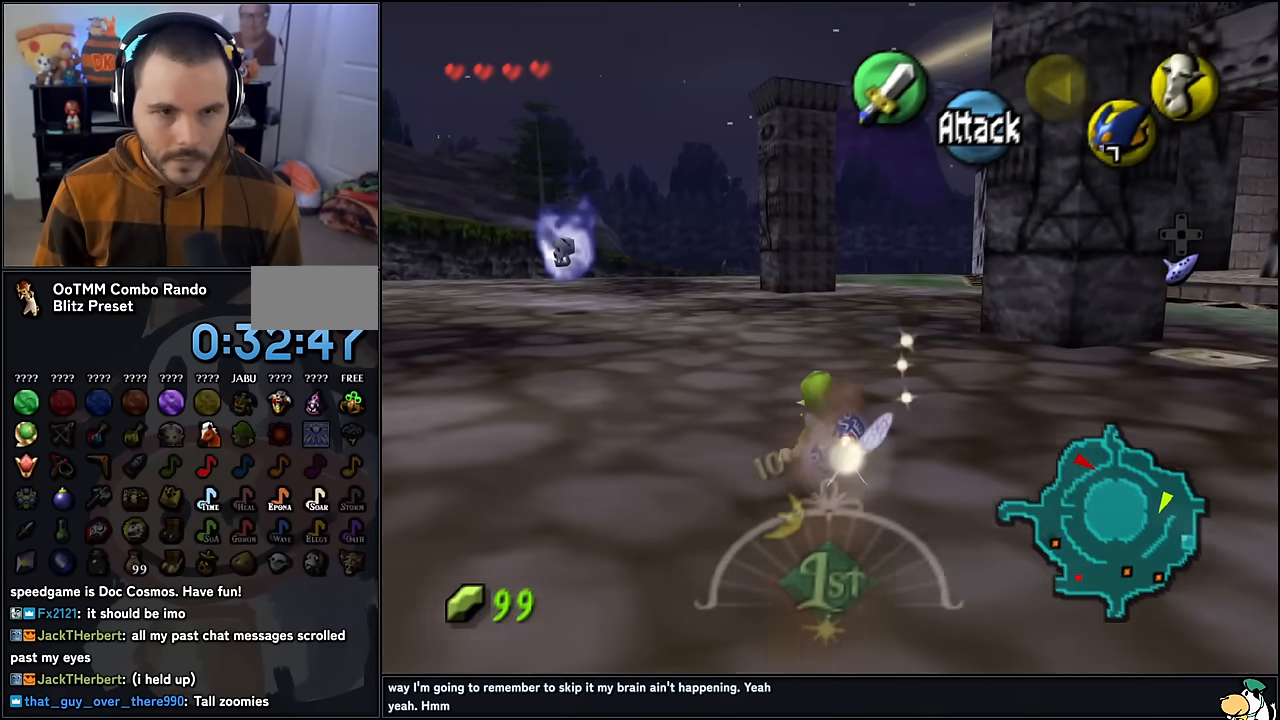
{"buttons": [], "left_stick": "up", "events": [[250, "A", "down"], [434, "A", "up"]]}
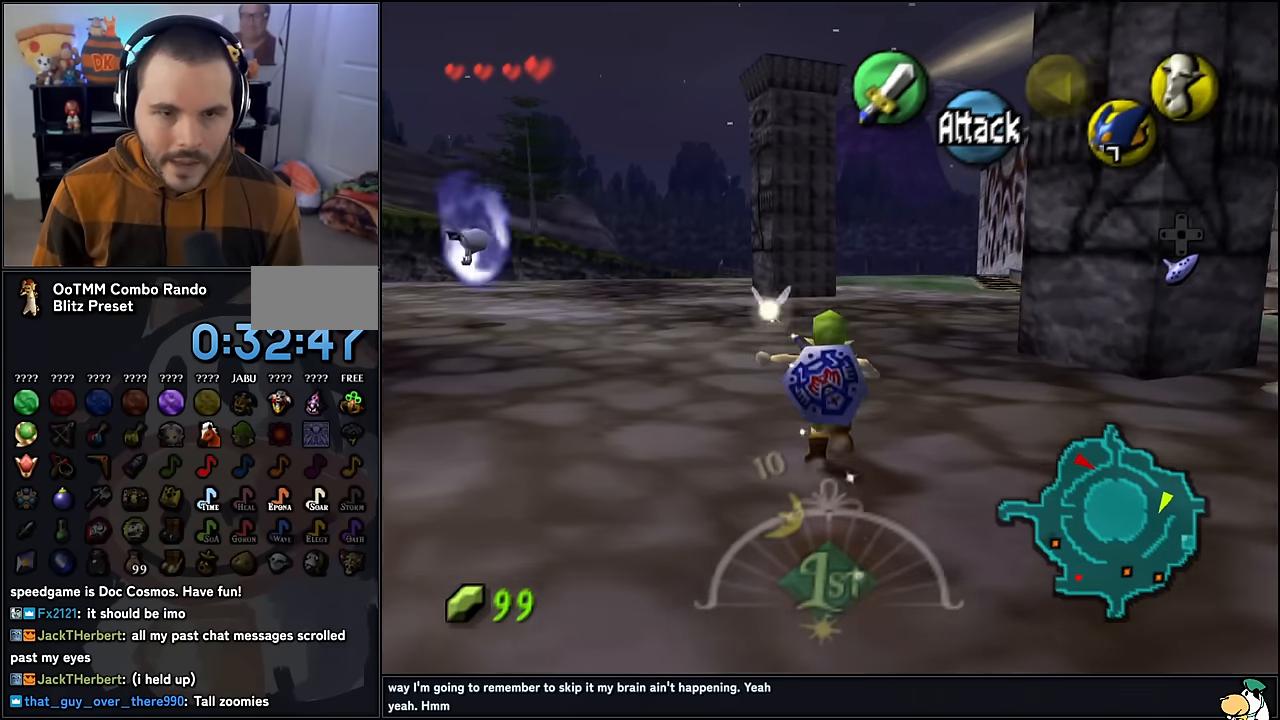
{"buttons": [], "left_stick": "up", "events": []}
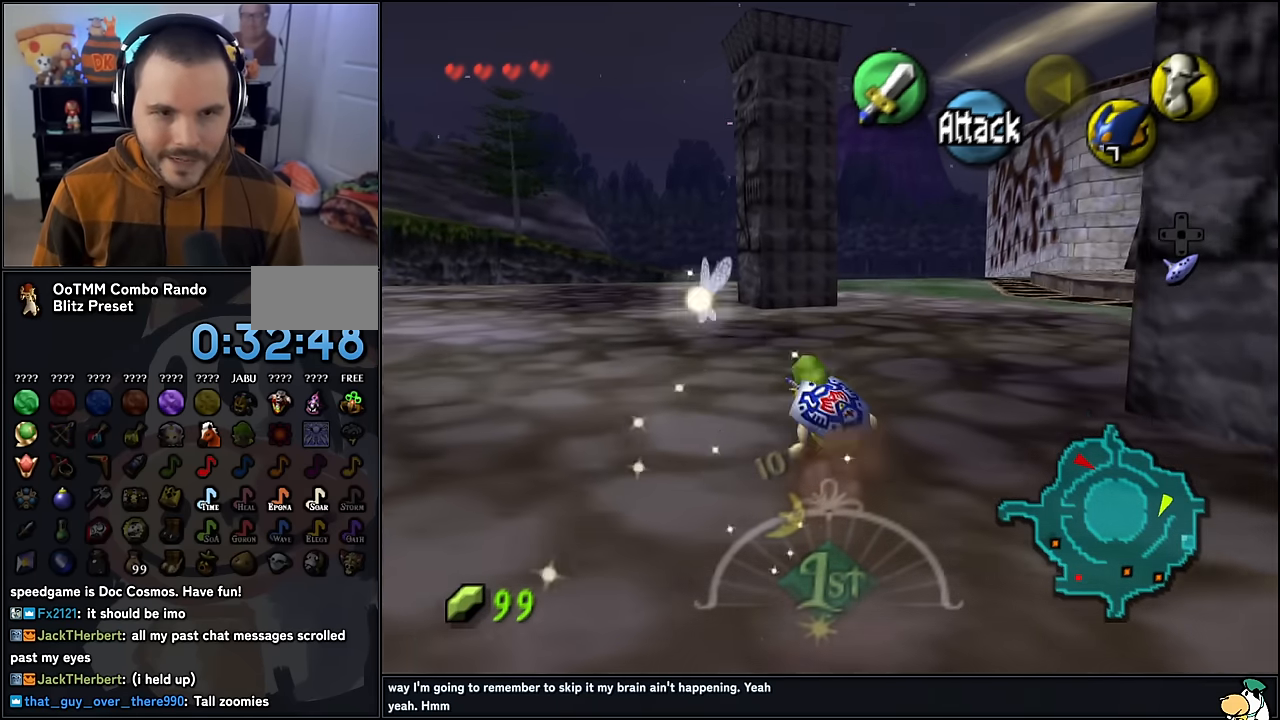
{"buttons": [], "left_stick": "up", "events": [[50, "A", "down"], [234, "A", "up"]]}
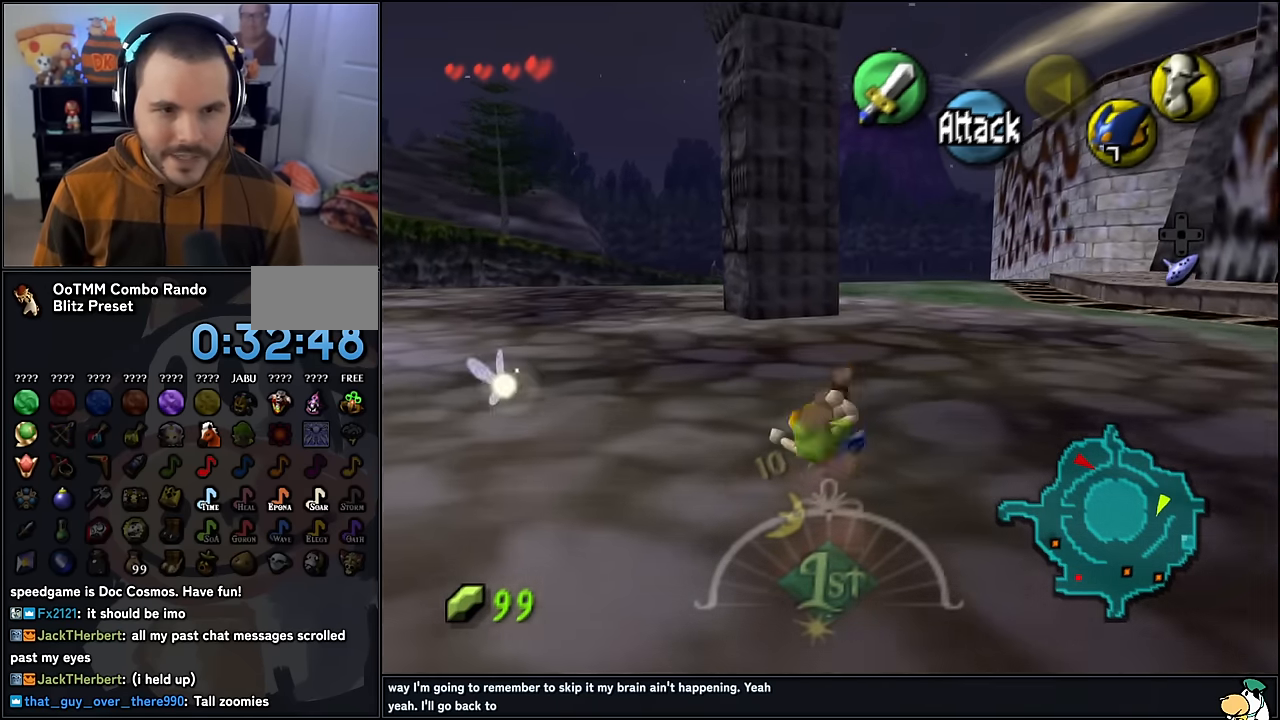
{"buttons": [], "left_stick": "up", "events": [[300, "A", "down"], [467, "A", "up"]]}
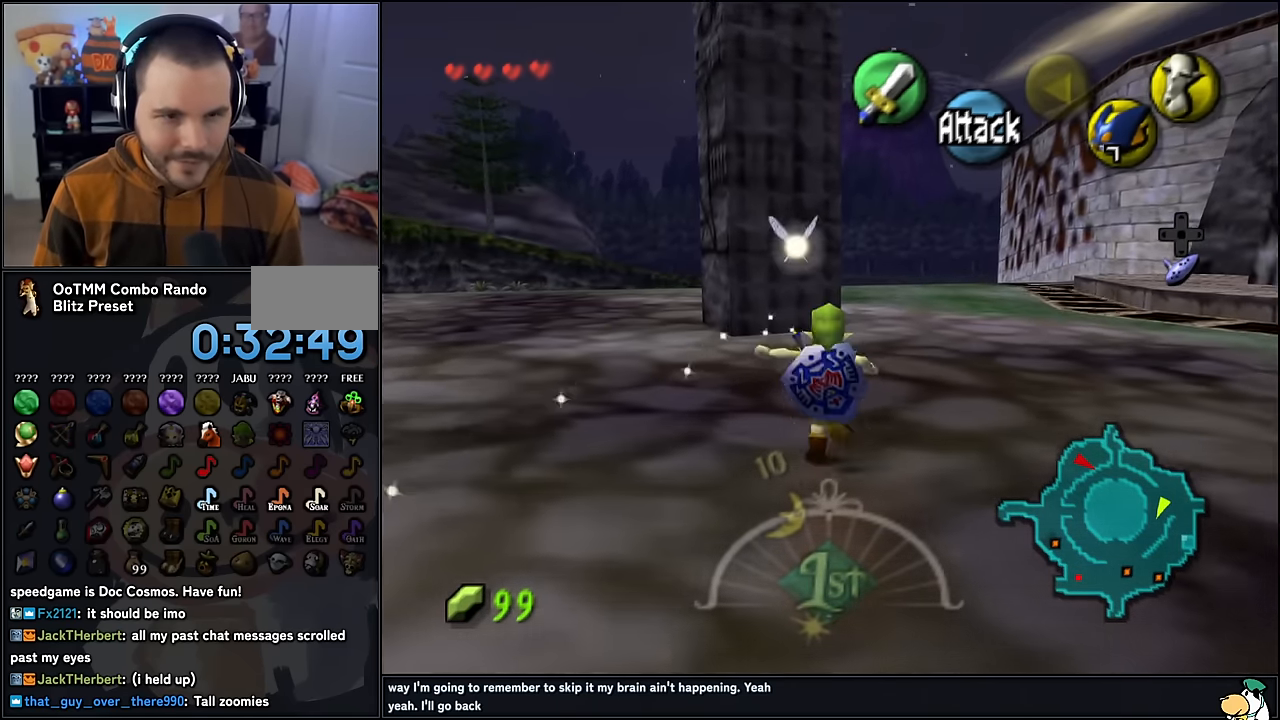
{"buttons": [], "left_stick": "up", "events": []}
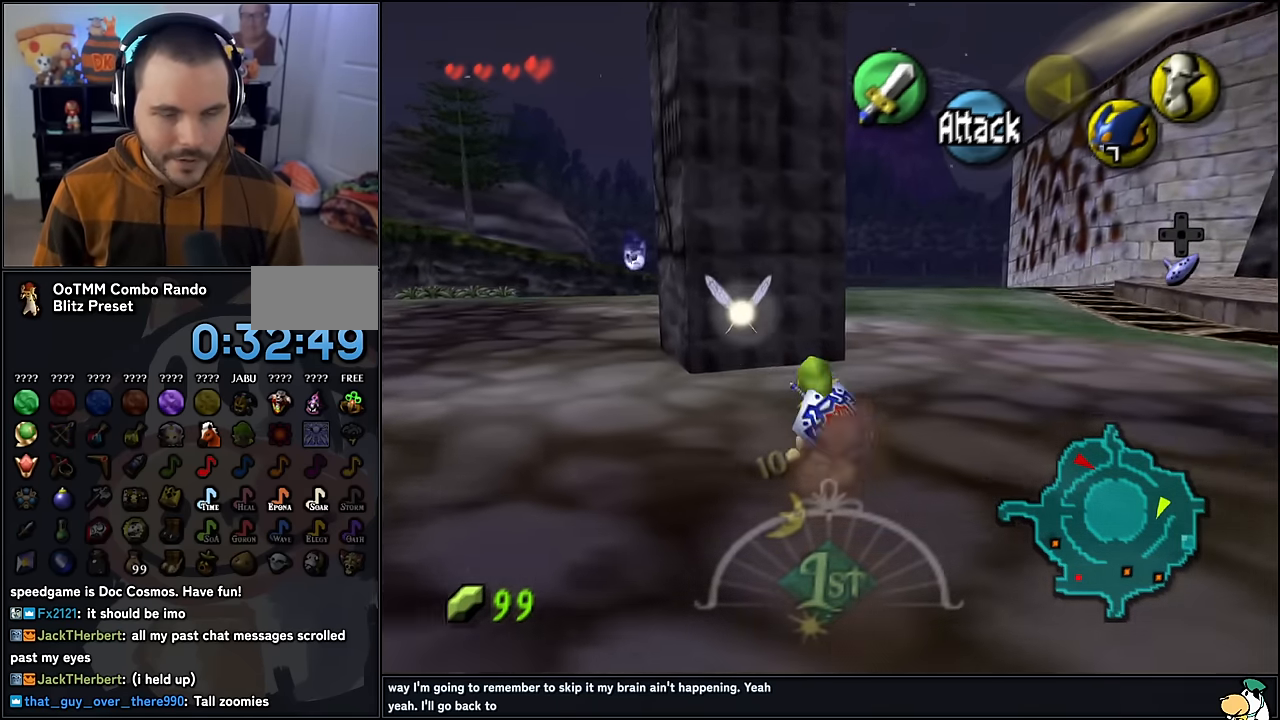
{"buttons": [], "left_stick": "up", "events": []}
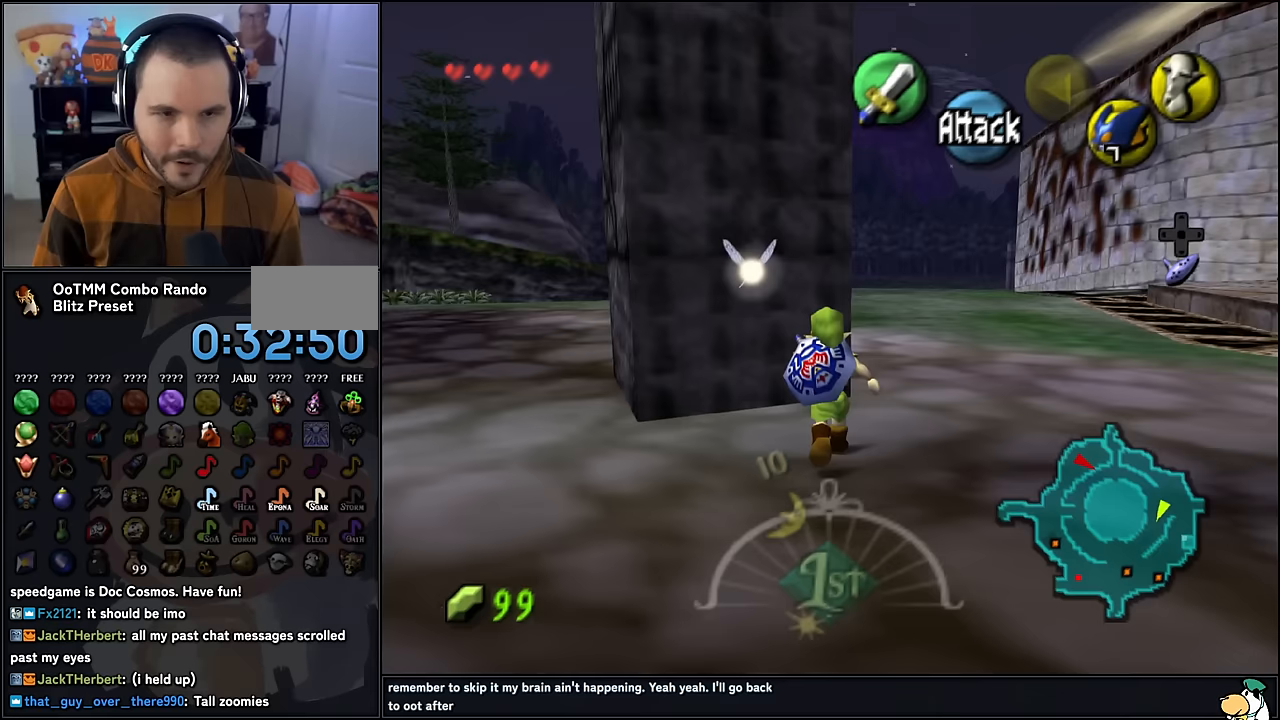
{"buttons": [], "left_stick": "up", "events": []}
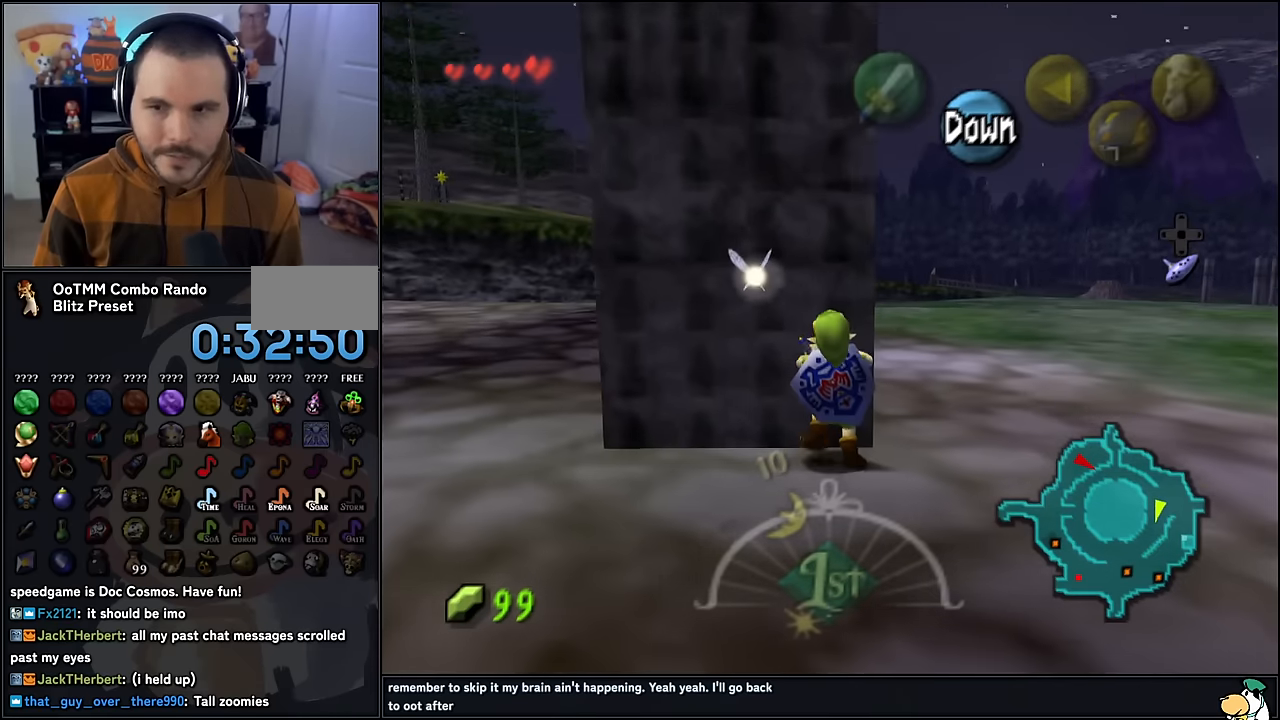
{"buttons": [], "left_stick": "up", "events": []}
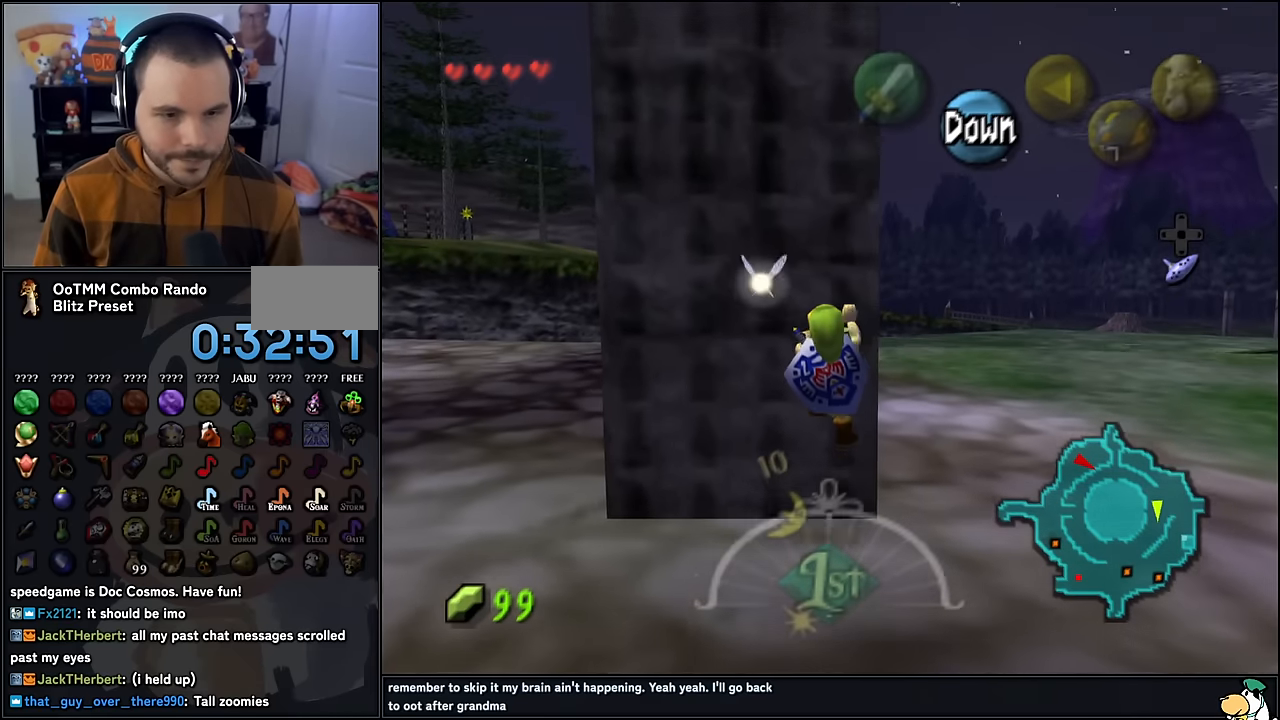
{"buttons": [], "left_stick": "up", "events": []}
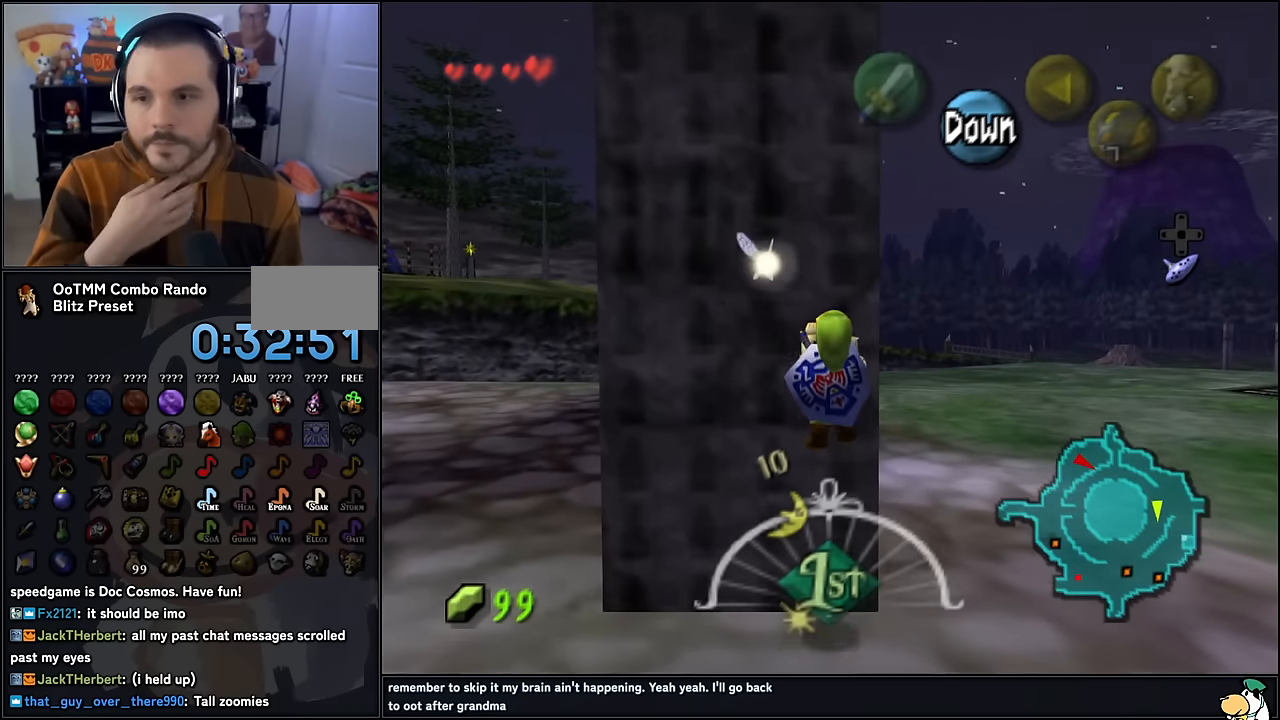
{"buttons": [], "left_stick": "up", "events": []}
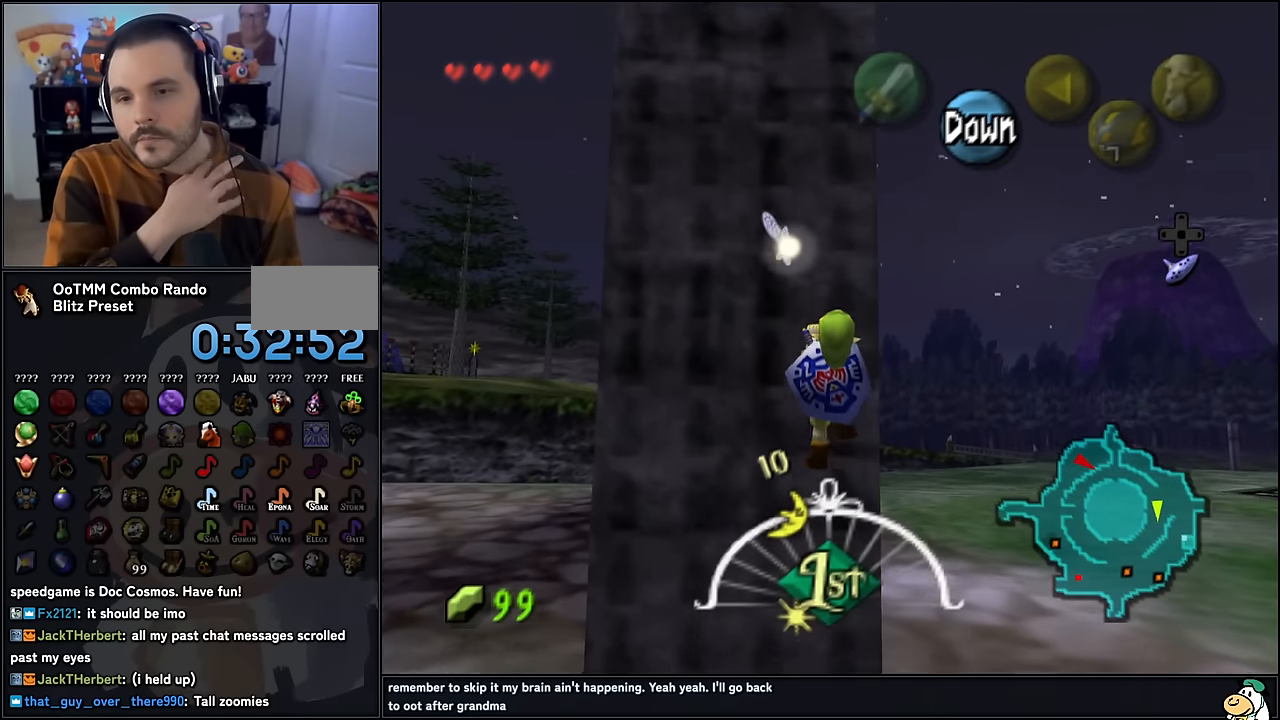
{"buttons": [], "left_stick": "up", "events": []}
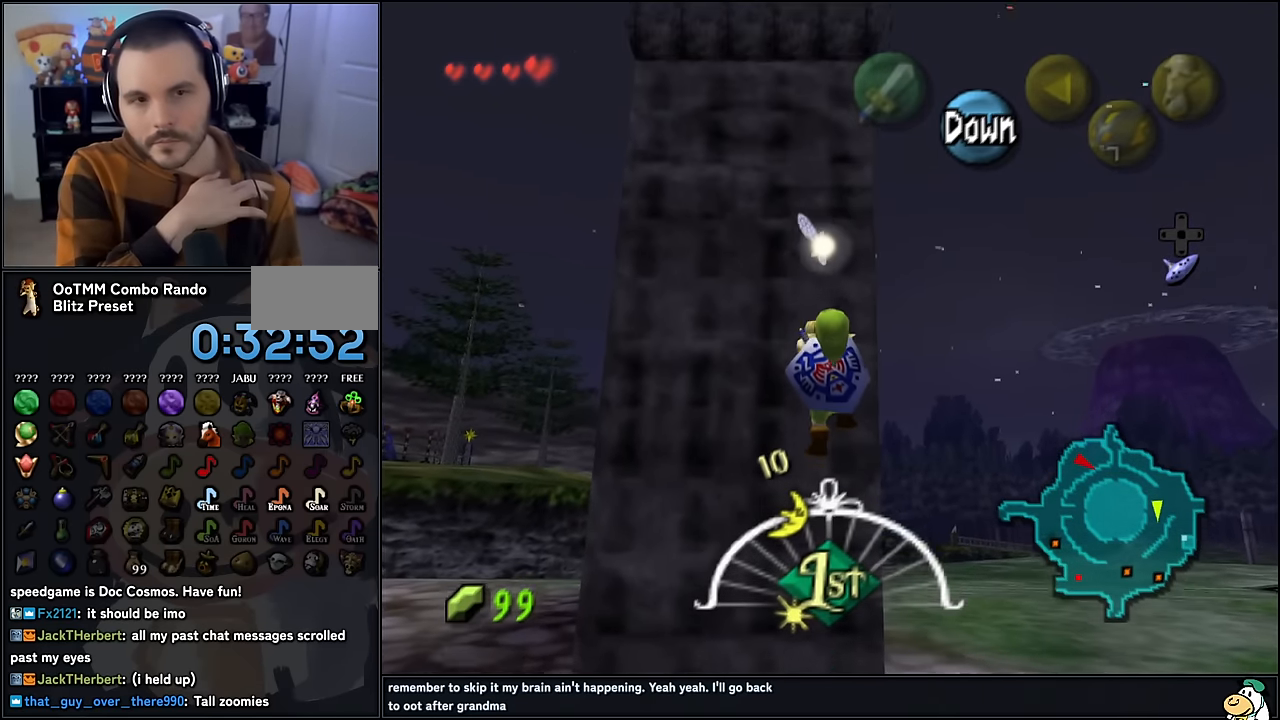
{"buttons": [], "left_stick": "up", "events": []}
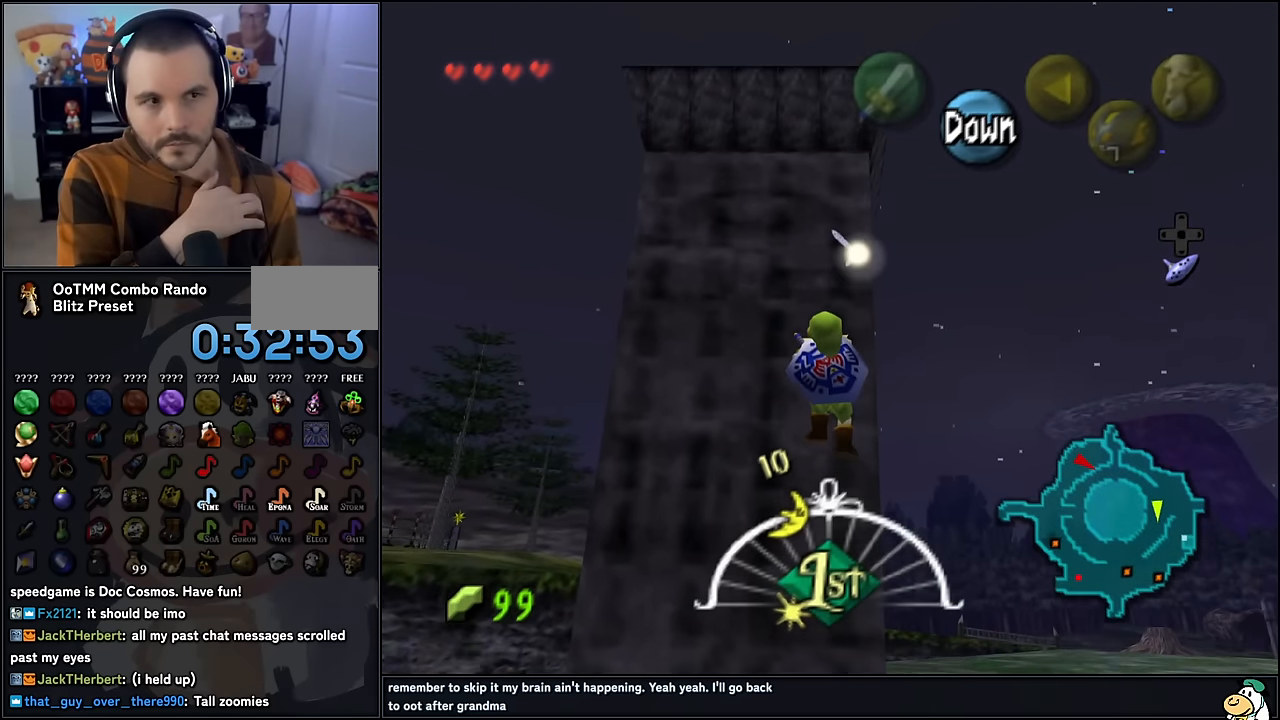
{"buttons": [], "left_stick": "up", "events": []}
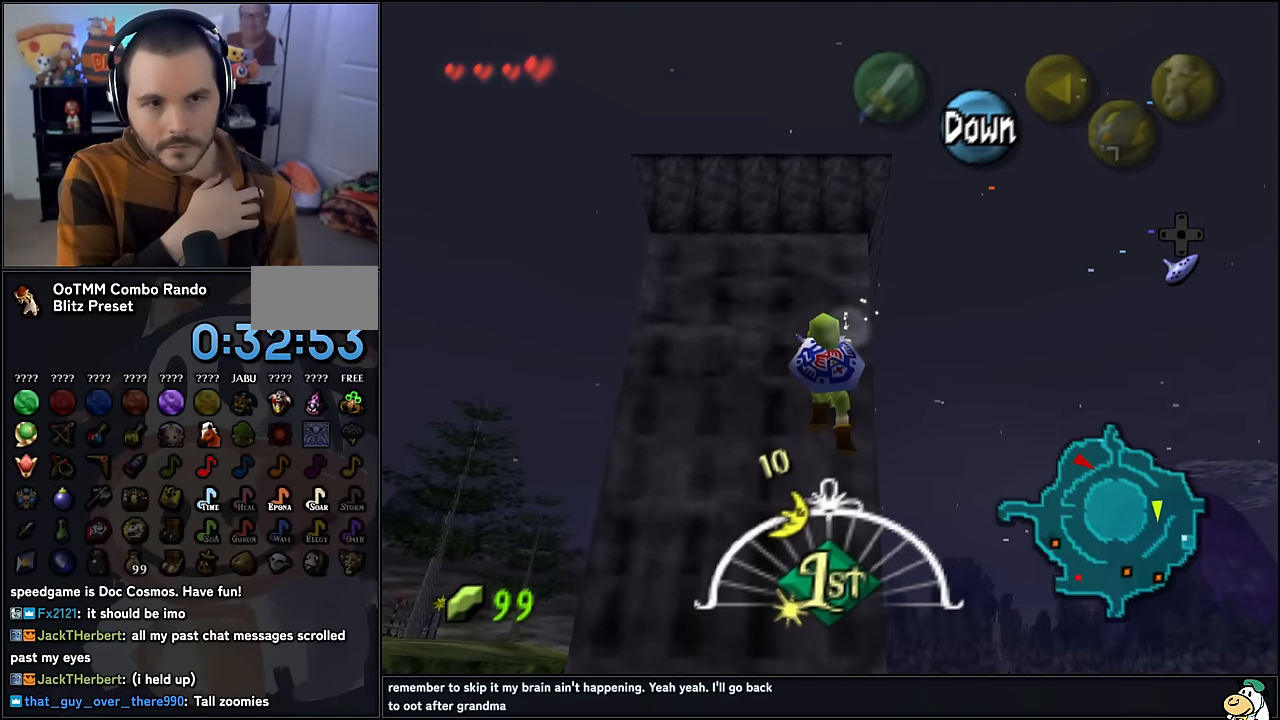
{"buttons": [], "left_stick": "up", "events": []}
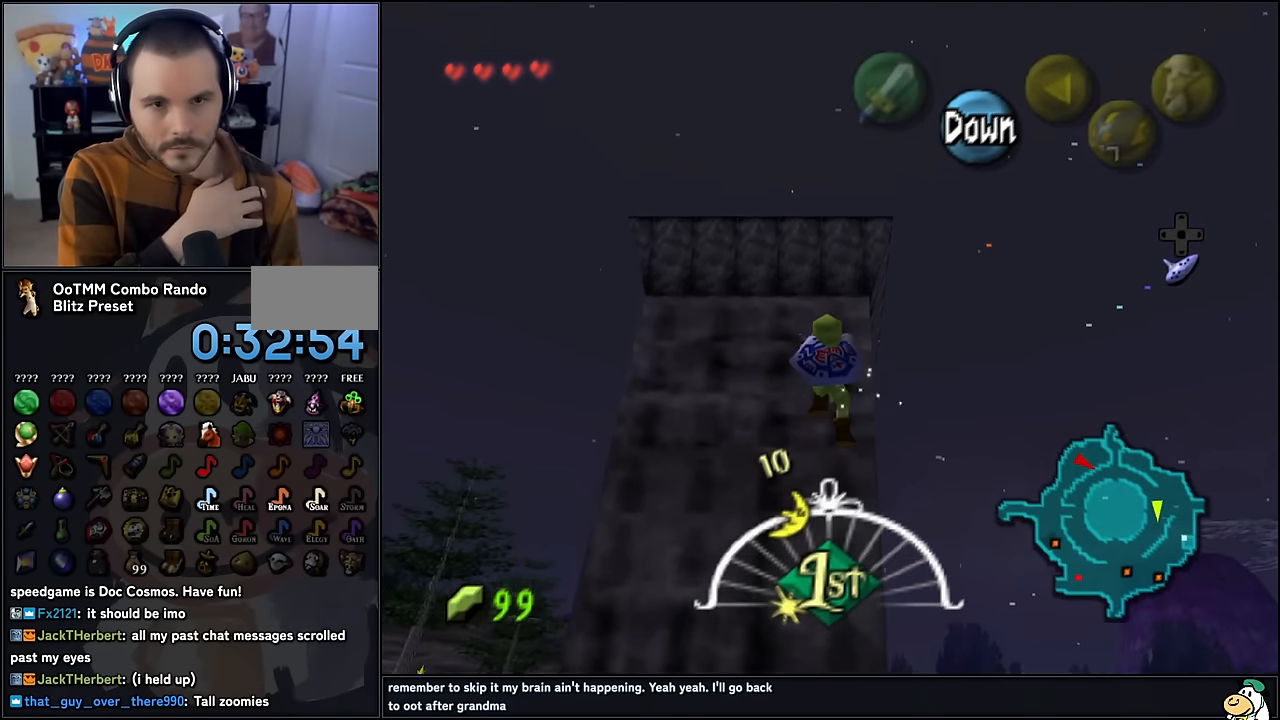
{"buttons": [], "left_stick": "up", "events": []}
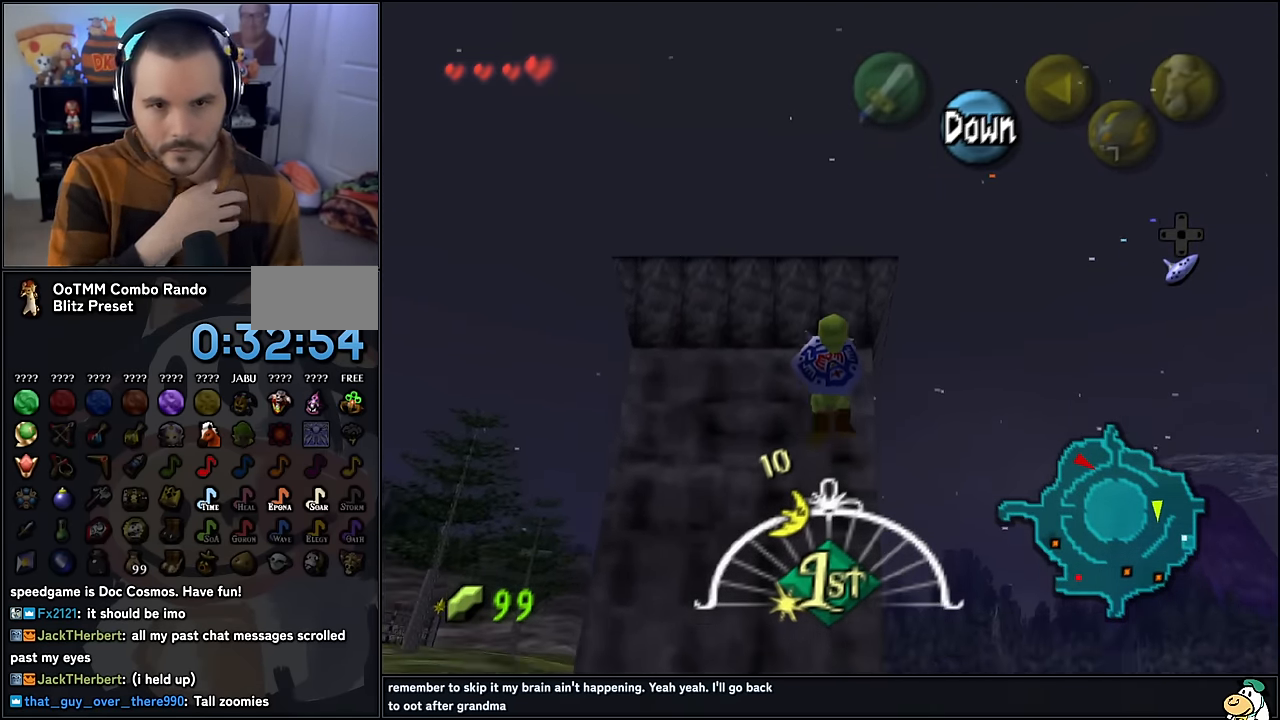
{"buttons": [], "left_stick": "up", "events": []}
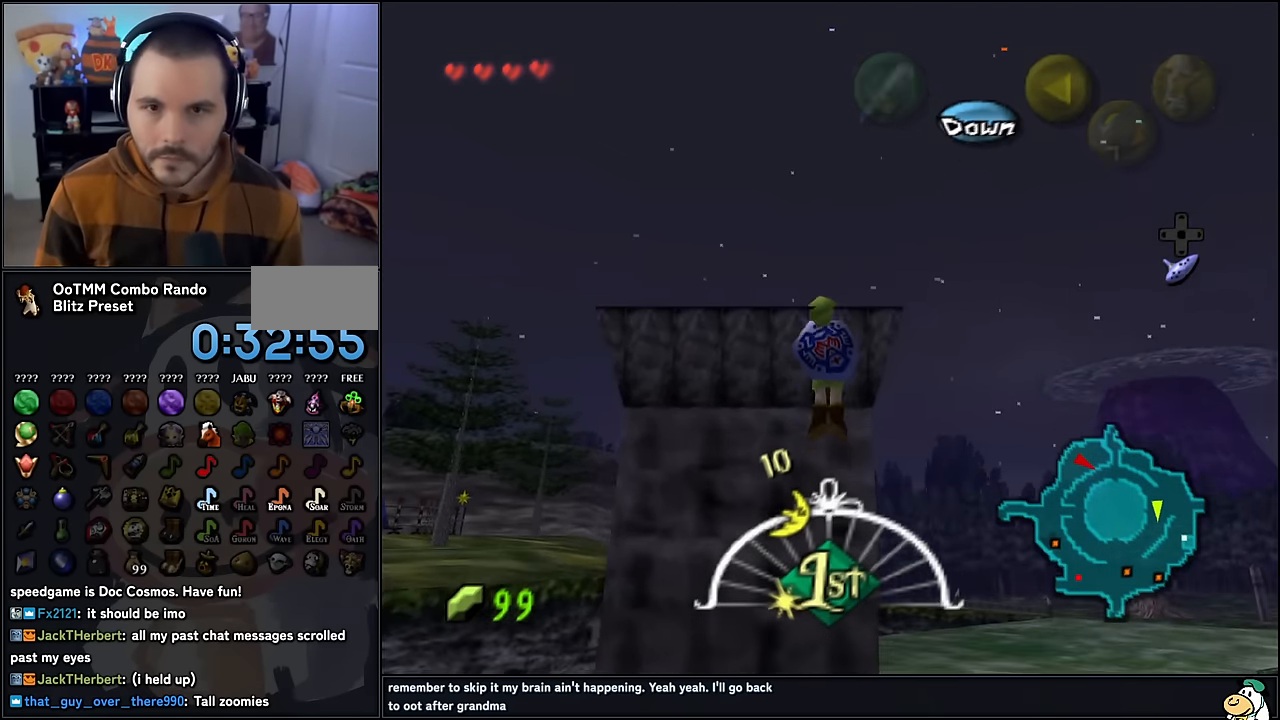
{"buttons": [], "left_stick": "up", "events": []}
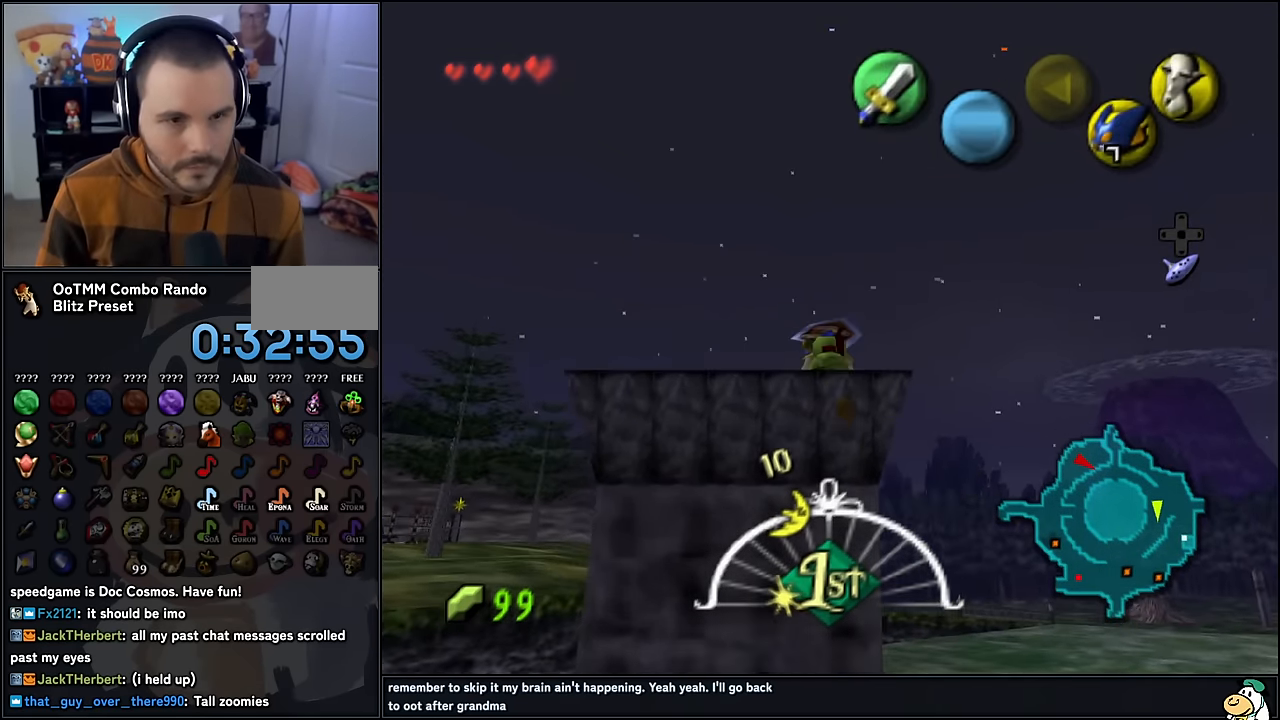
{"buttons": [], "left_stick": "up", "events": []}
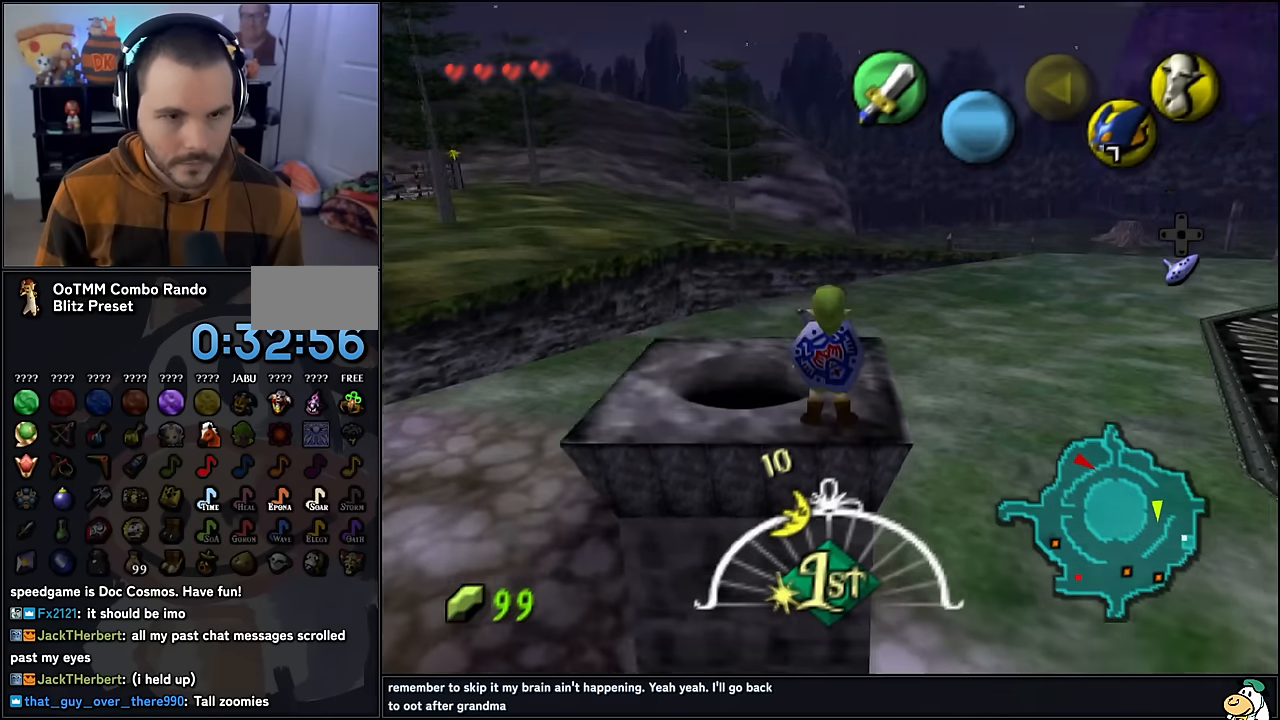
{"buttons": [], "left_stick": "center", "events": [[133, "left_stick", "up-left"], [466, "left_stick", "center"]]}
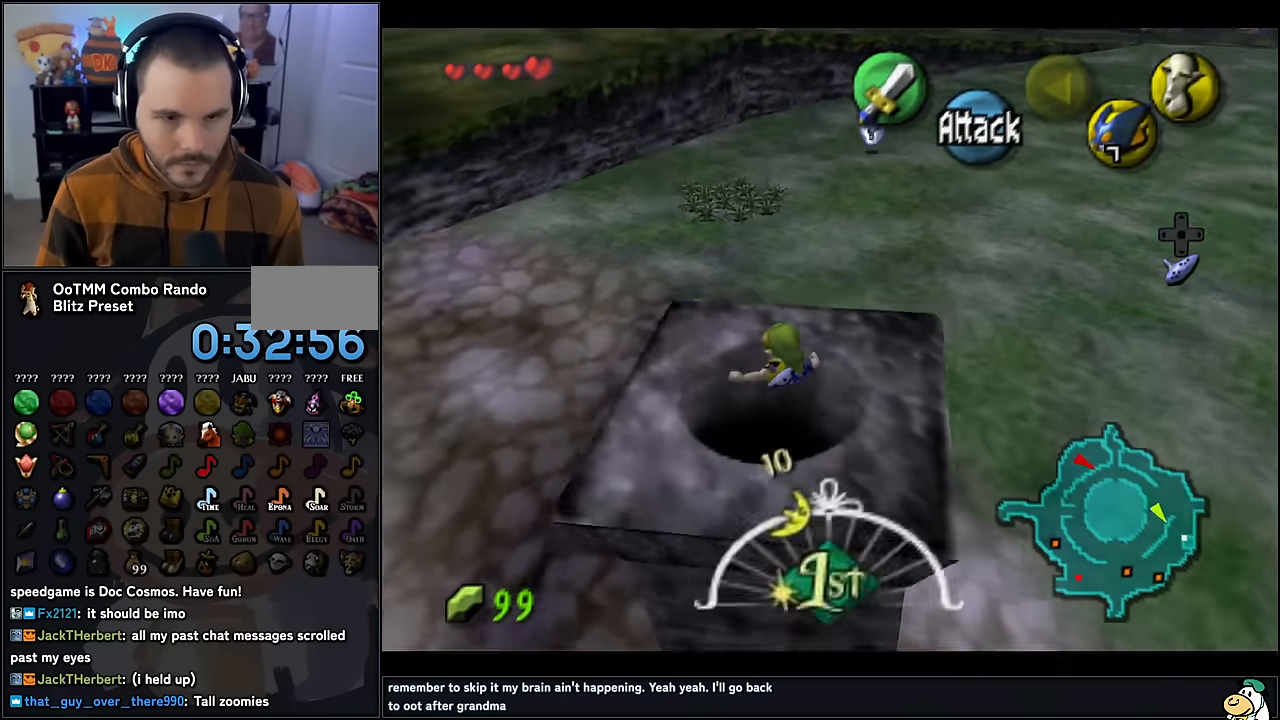
{"buttons": [], "left_stick": "center", "events": []}
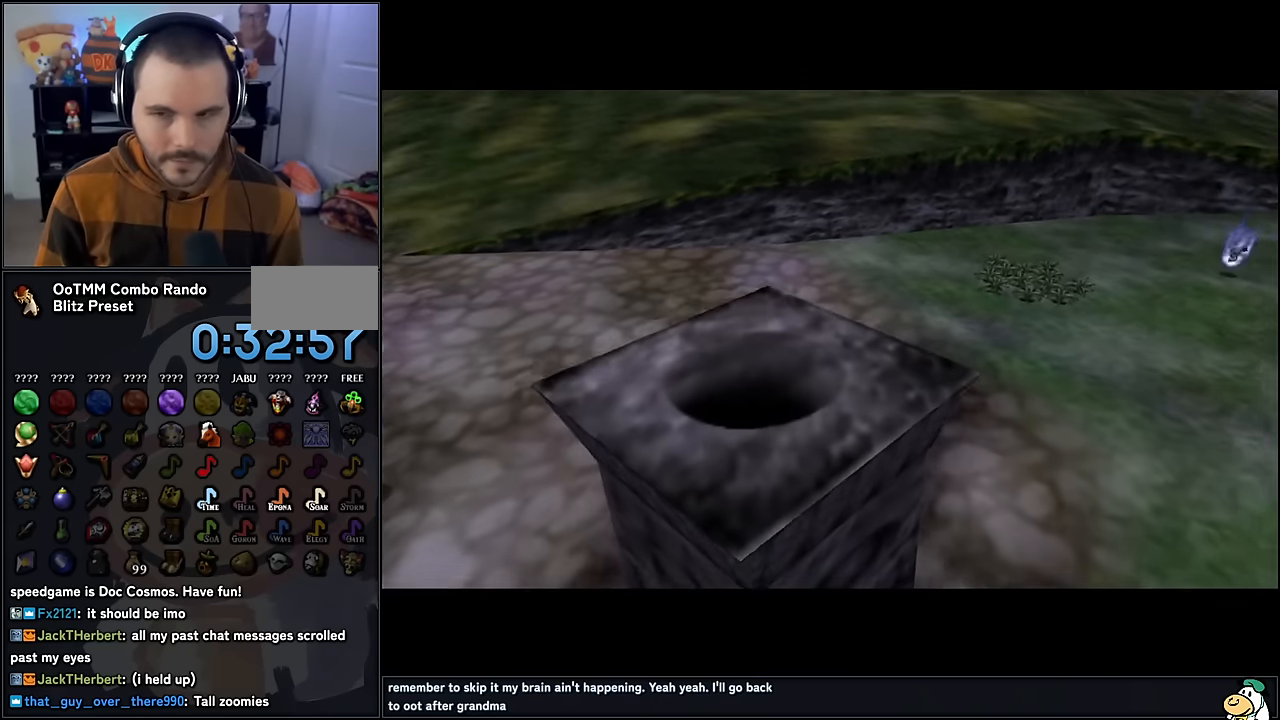
{"buttons": [], "left_stick": "center", "events": [[400, "A", "down"], [450, "A", "up"]]}
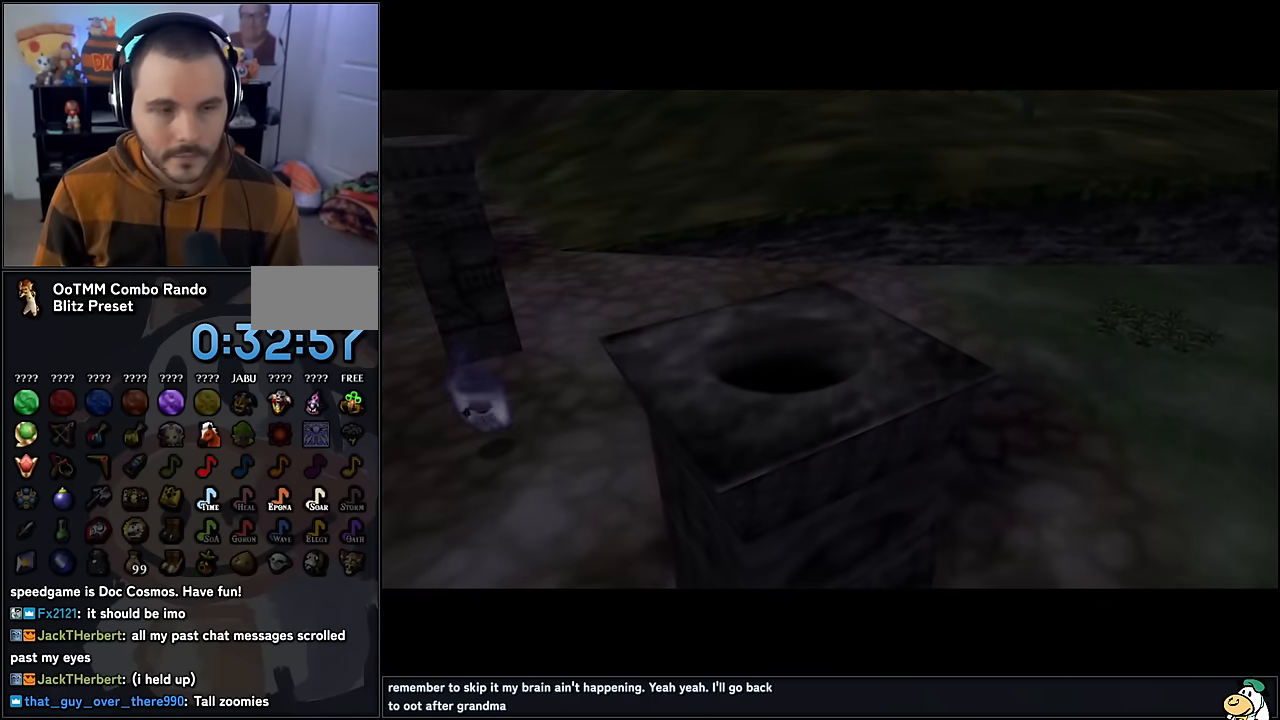
{"buttons": [], "left_stick": "center", "events": []}
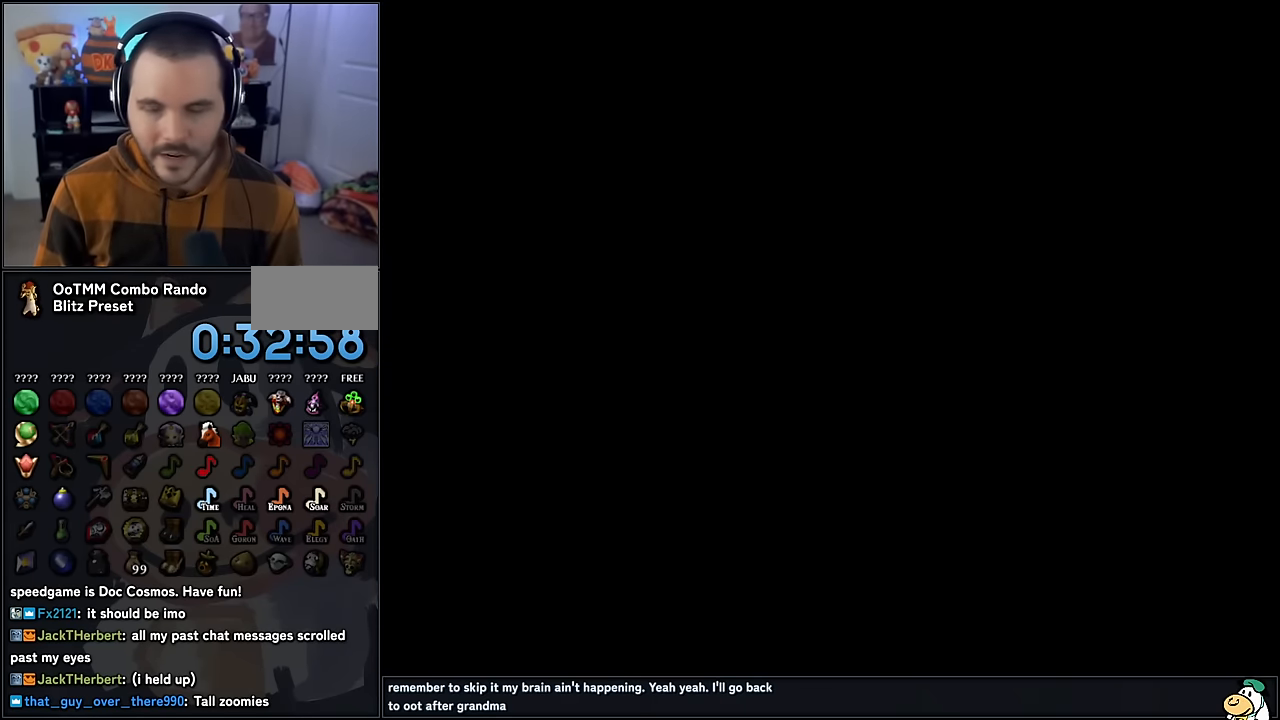
{"buttons": [], "left_stick": "center", "events": []}
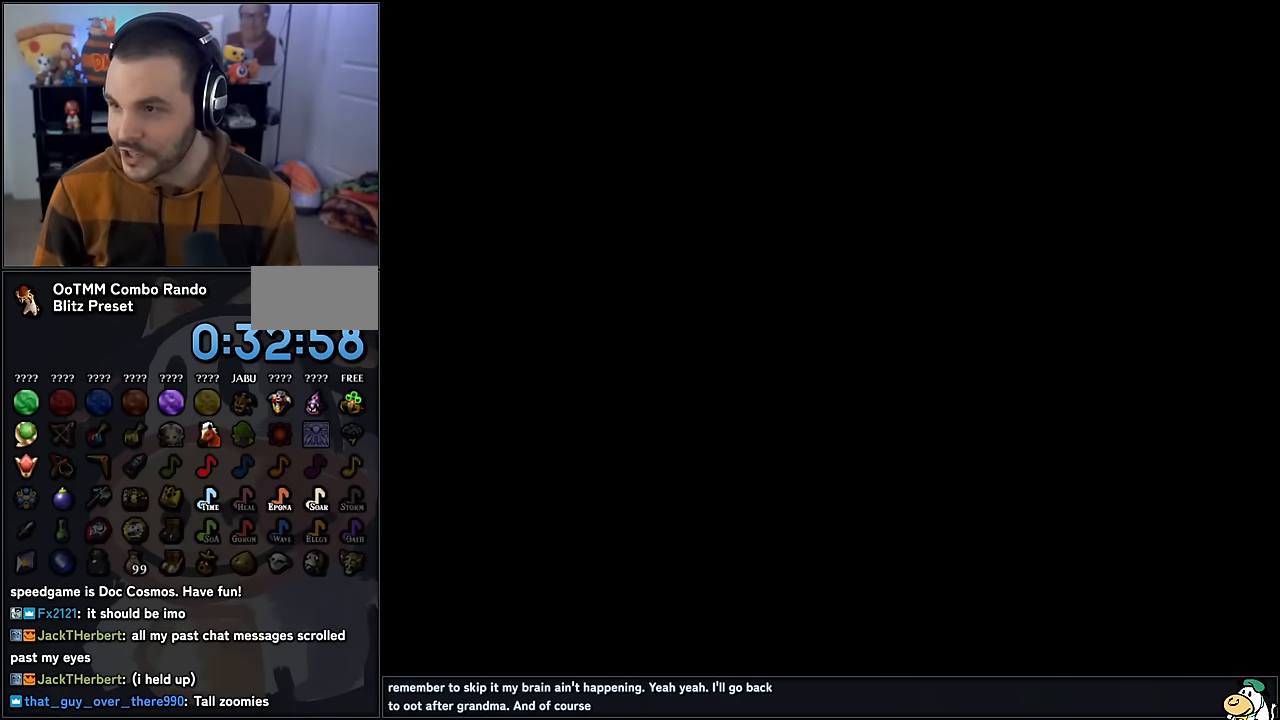
{"buttons": [], "left_stick": "center", "events": []}
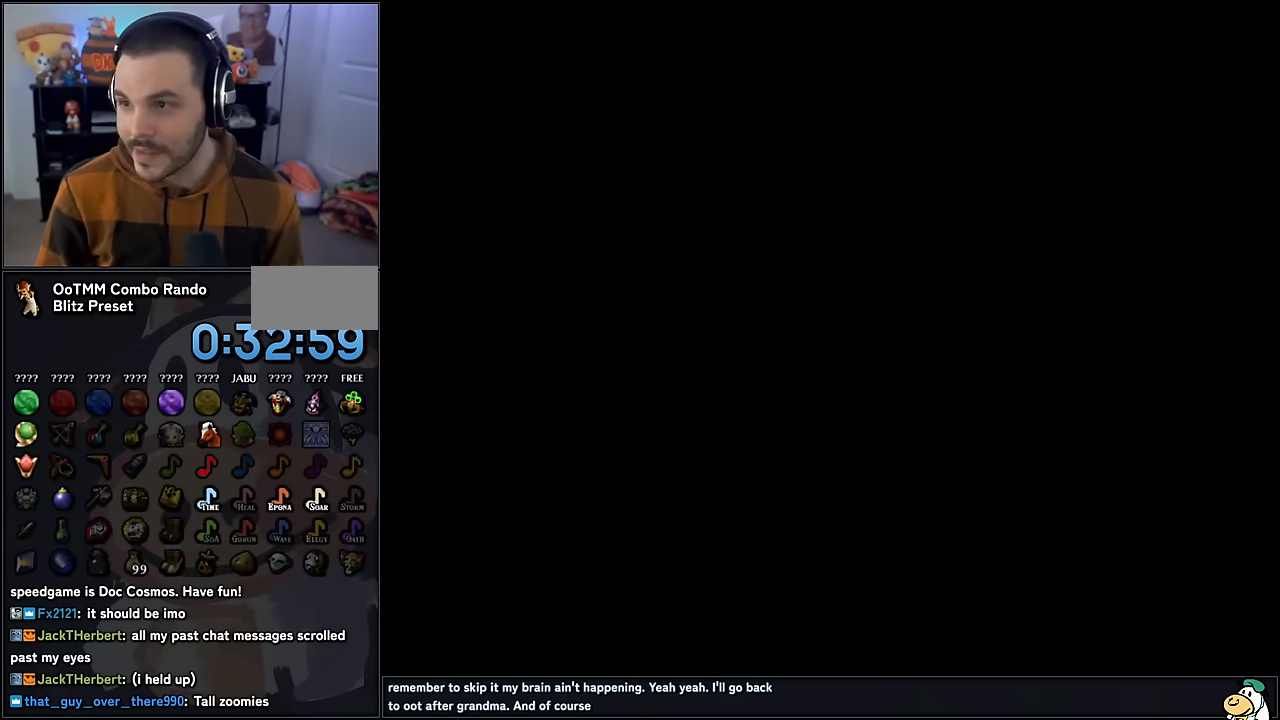
{"buttons": [], "left_stick": "center", "events": []}
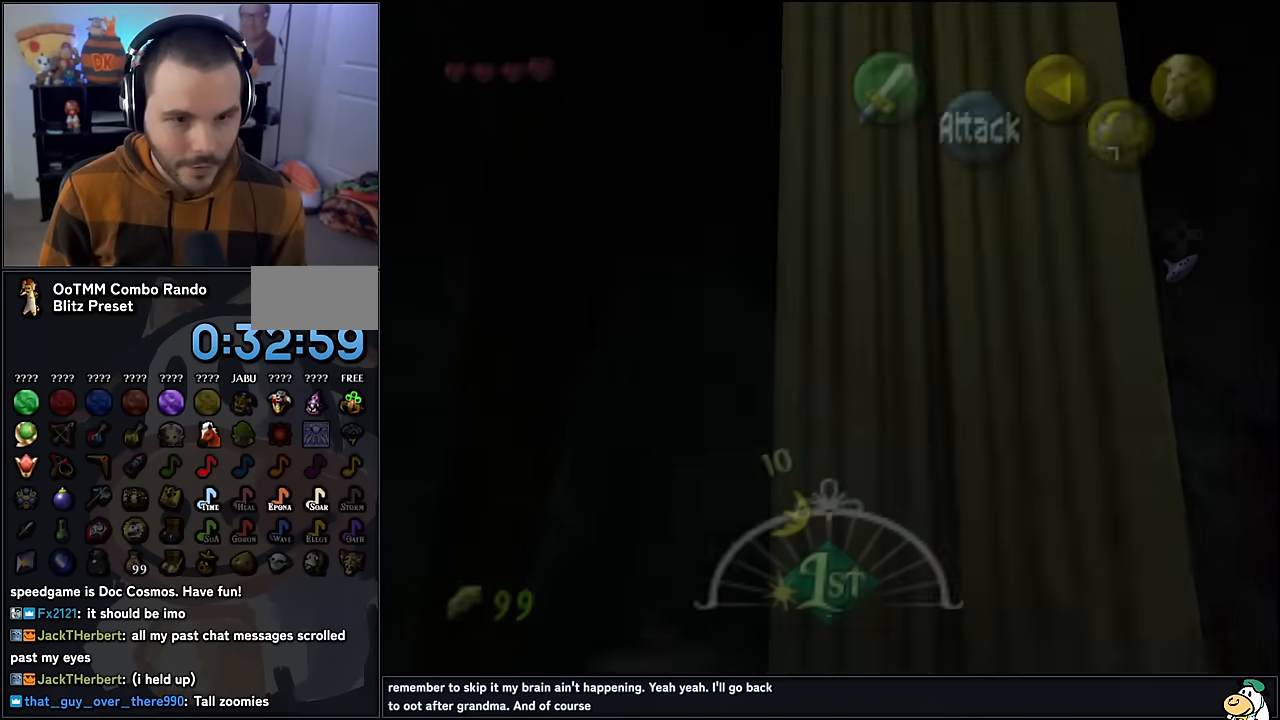
{"buttons": [], "left_stick": "center", "events": []}
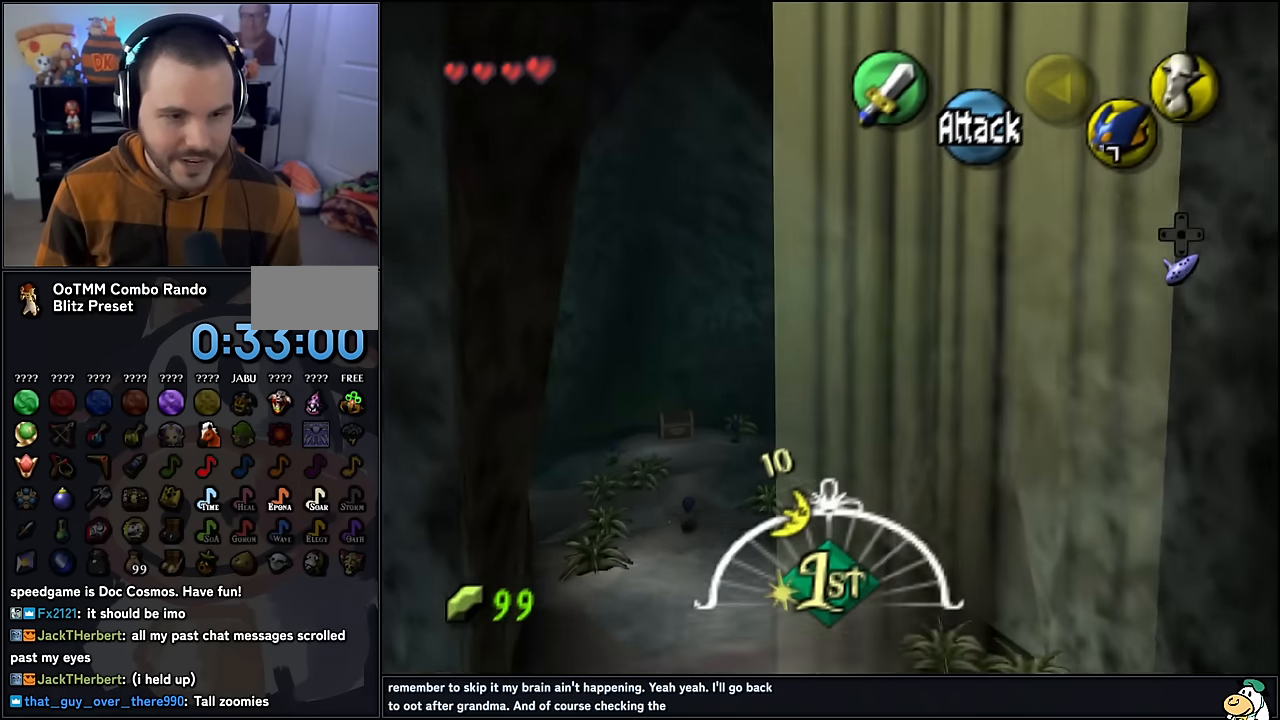
{"buttons": [], "left_stick": "up", "events": [[233, "left_stick", "up"]]}